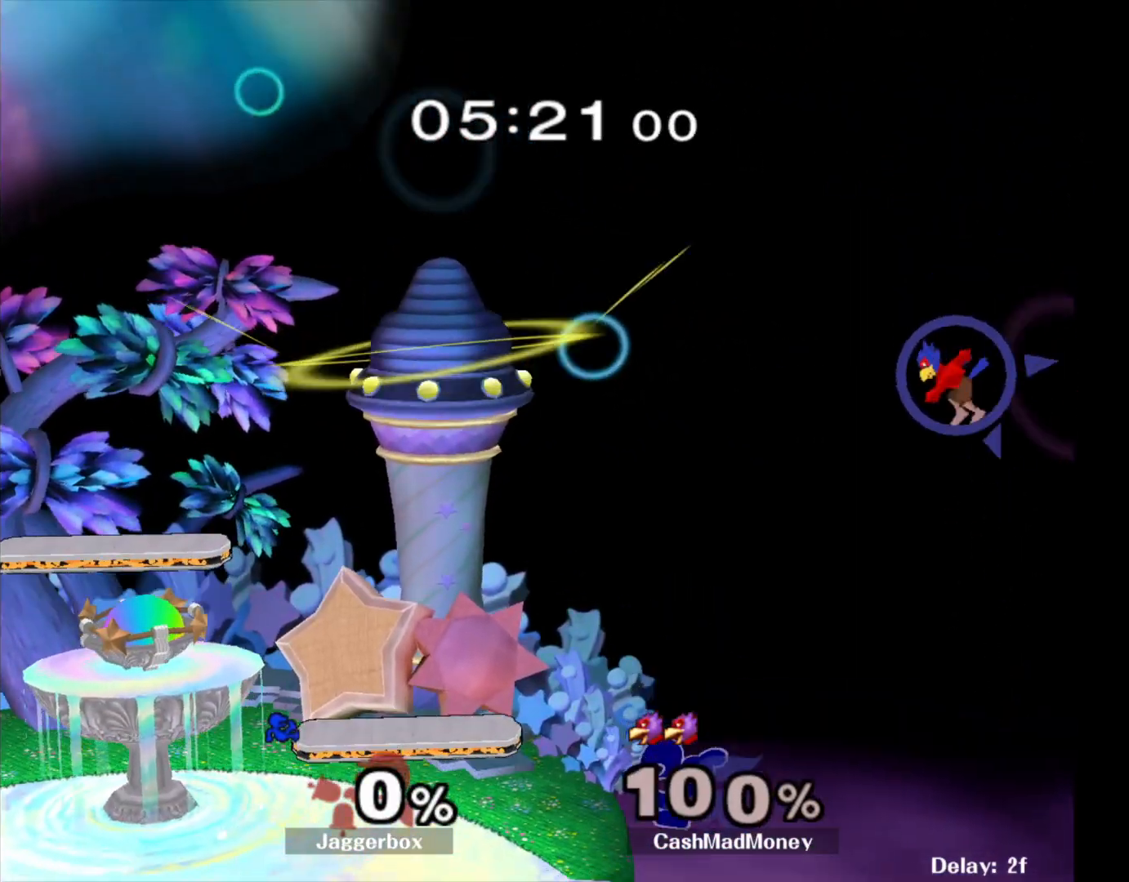
Gameplay with a controller (Nintendo layout); each line is a JSON object with the inputs held at the frame after it. "events" lists button and stick changes between this image and that frame as [ms after this image, input, new state], when the widget could be followed in between. Not read: DPAD_RIGHT L3 R3.
{"buttons": [], "left_stick": "center", "right_stick": "center", "events": [[117, "left_stick", "center"]]}
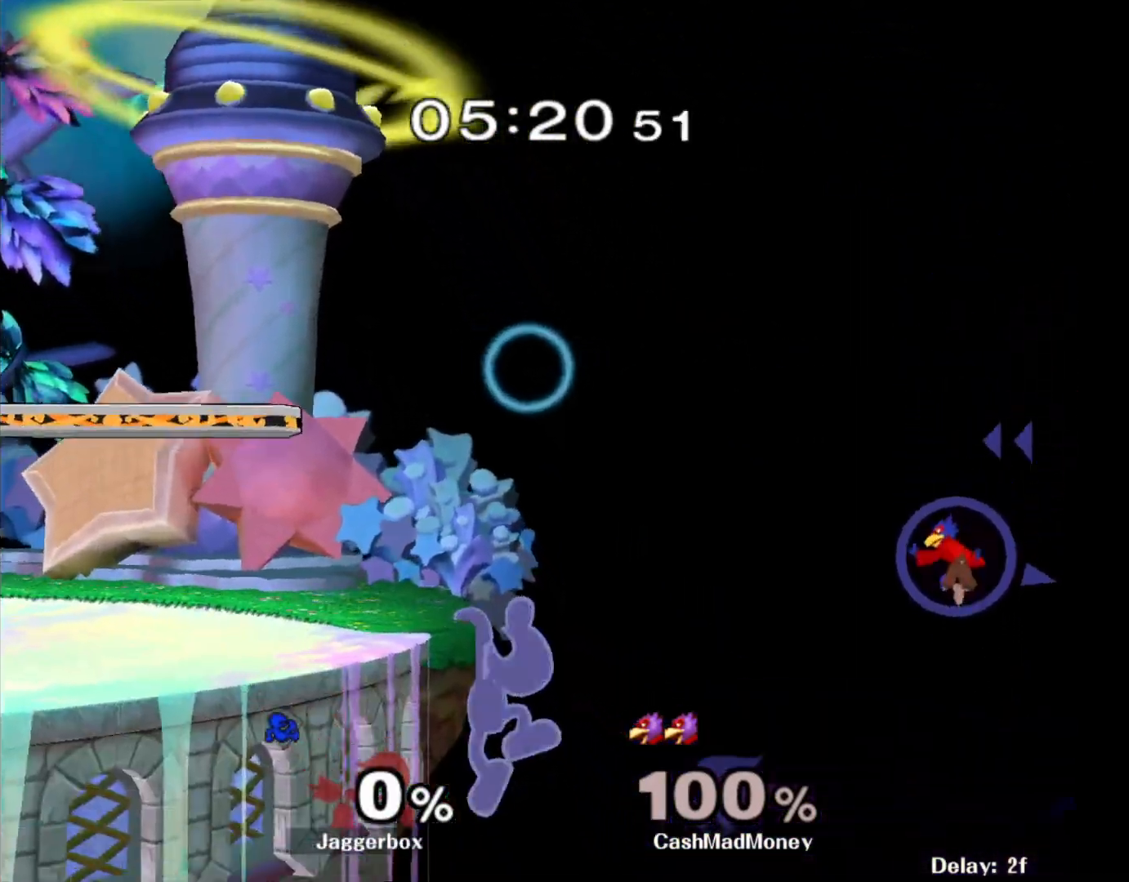
{"buttons": [], "left_stick": "center", "right_stick": "center", "events": [[200, "A", "down"], [383, "A", "up"]]}
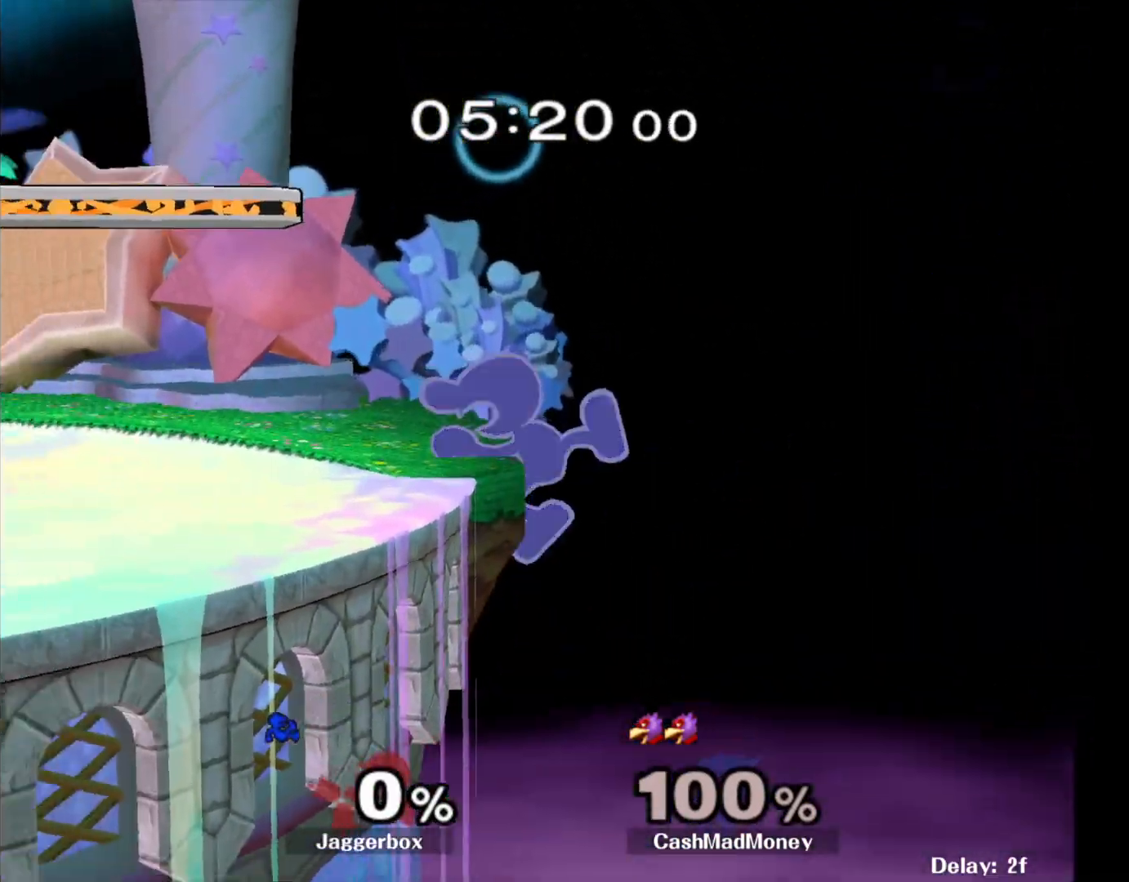
{"buttons": [], "left_stick": "left", "right_stick": "center", "events": [[83, "left_stick", "left"]]}
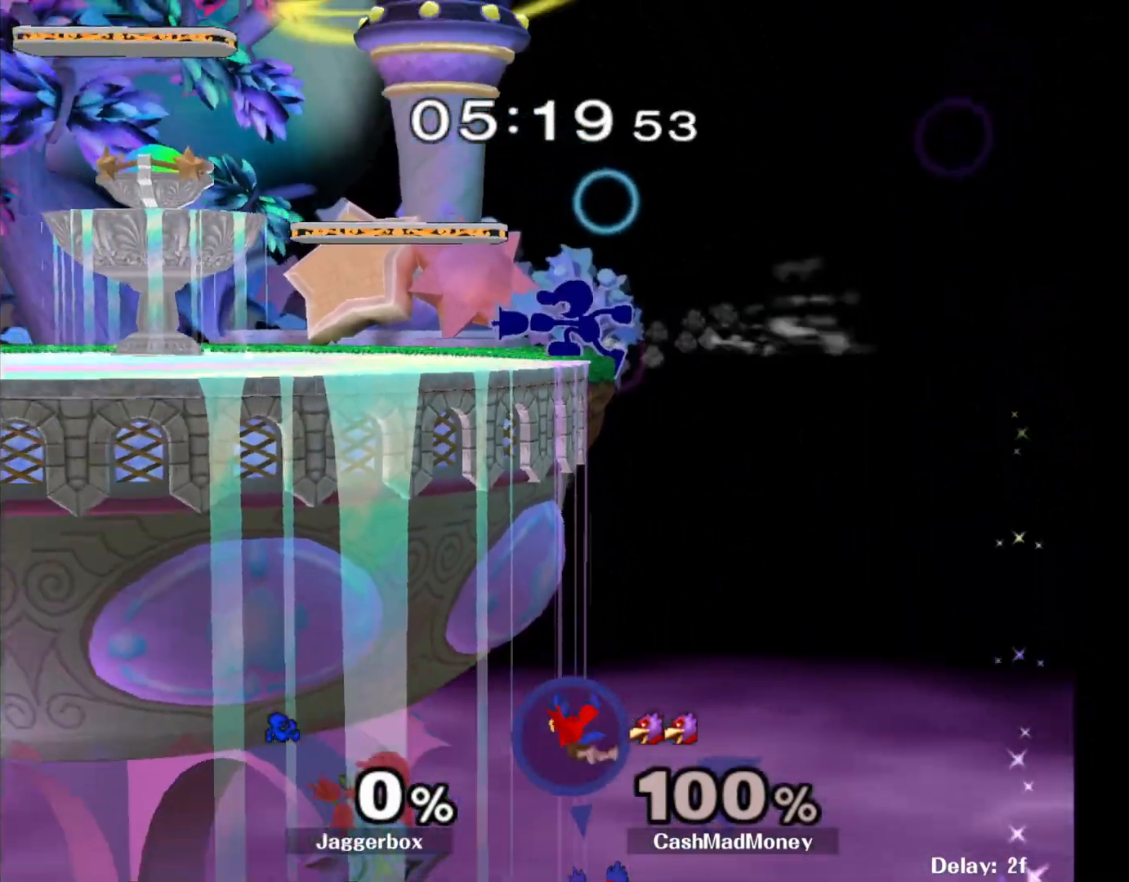
{"buttons": ["X"], "left_stick": "left", "right_stick": "center", "events": [[300, "X", "down"]]}
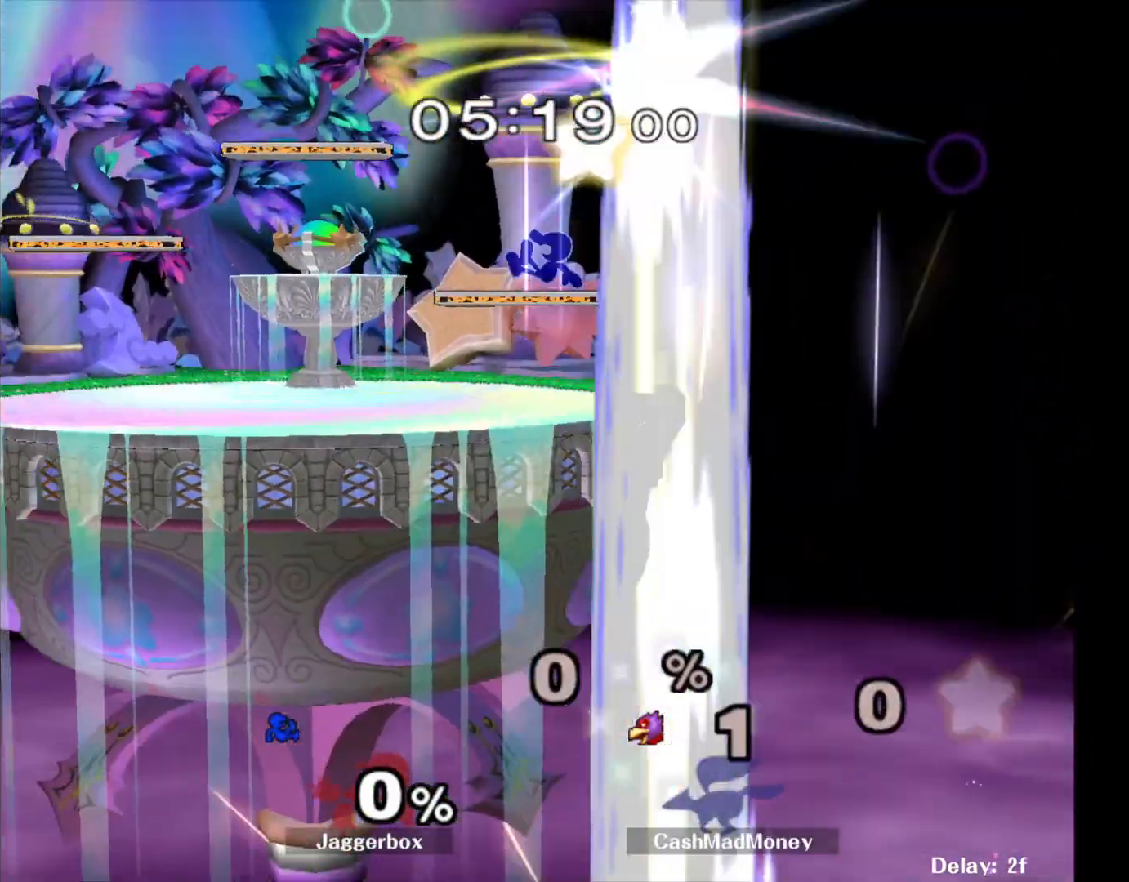
{"buttons": ["R1"], "left_stick": "down-left", "right_stick": "center", "events": [[50, "R1", "down"], [117, "X", "up"], [150, "left_stick", "center"], [183, "R1", "up"], [233, "left_stick", "left"], [367, "left_stick", "down-left"], [433, "R1", "down"]]}
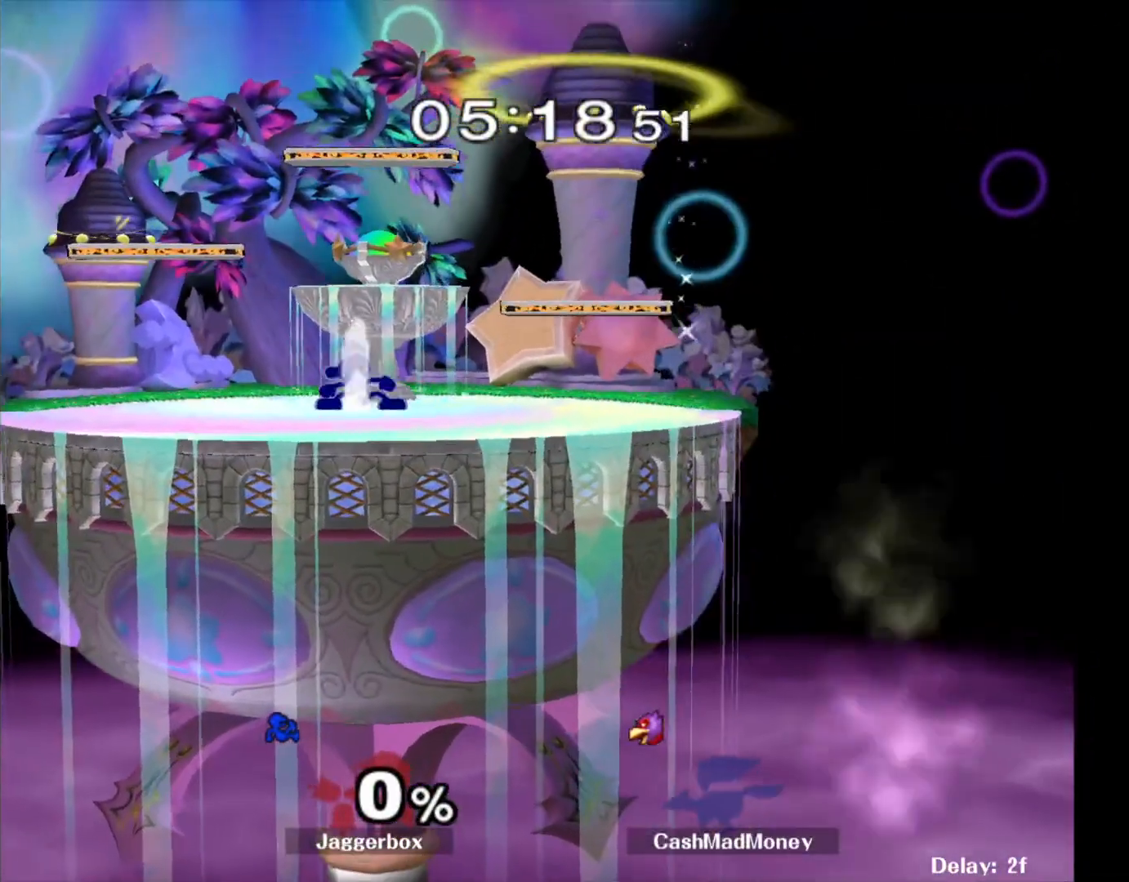
{"buttons": ["X"], "left_stick": "center", "right_stick": "center", "events": [[67, "left_stick", "center"], [100, "R1", "up"], [217, "X", "down"], [300, "X", "up"], [367, "X", "down"]]}
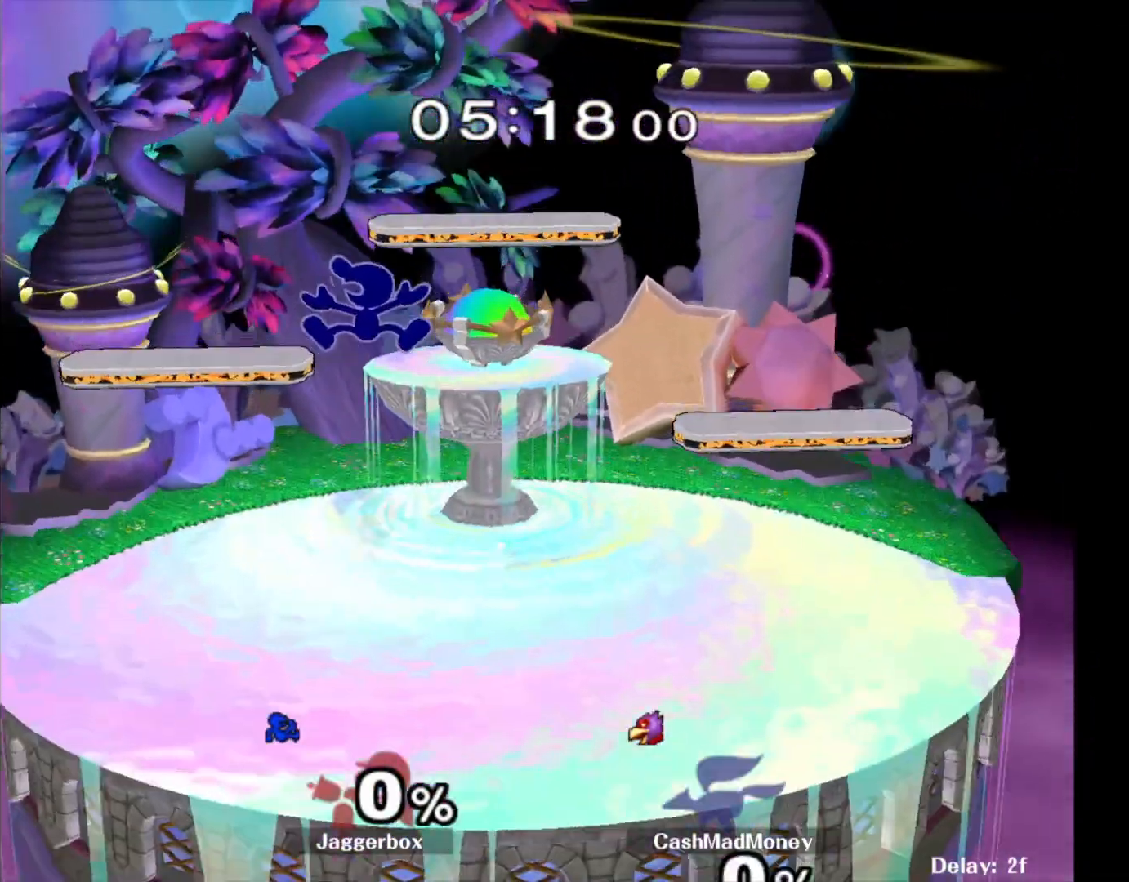
{"buttons": [], "left_stick": "center", "right_stick": "center", "events": [[50, "left_stick", "down-left"], [100, "R1", "down"], [133, "X", "up"], [217, "left_stick", "center"], [233, "R1", "up"], [350, "left_stick", "left"], [417, "left_stick", "right"], [500, "left_stick", "center"]]}
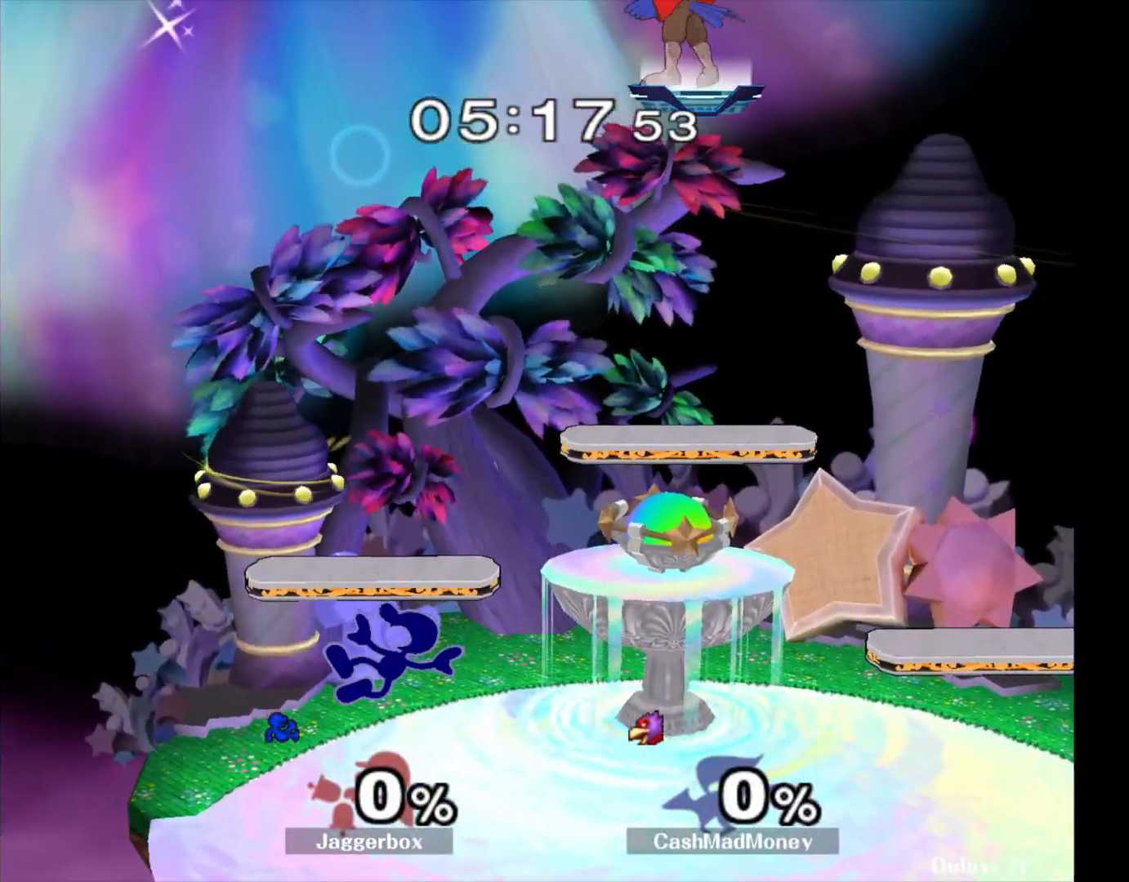
{"buttons": ["X"], "left_stick": "right", "right_stick": "center", "events": [[50, "left_stick", "left"], [167, "left_stick", "down-left"], [350, "left_stick", "center"], [433, "left_stick", "down"], [467, "X", "down"], [483, "left_stick", "right"]]}
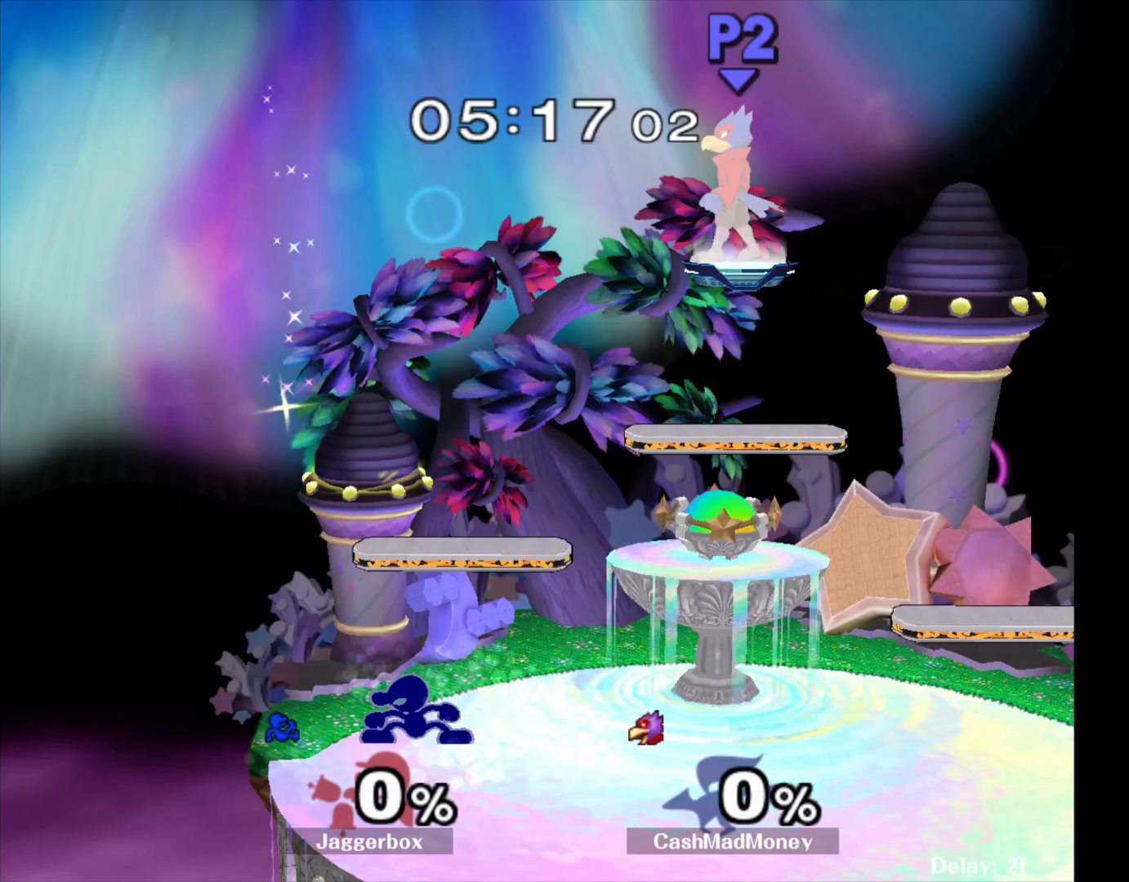
{"buttons": [], "left_stick": "center", "right_stick": "center", "events": [[33, "R1", "down"], [83, "X", "up"], [117, "left_stick", "center"], [150, "R1", "up"], [200, "left_stick", "right"], [250, "X", "down"], [333, "R1", "down"], [383, "X", "up"], [400, "left_stick", "center"], [433, "R1", "up"]]}
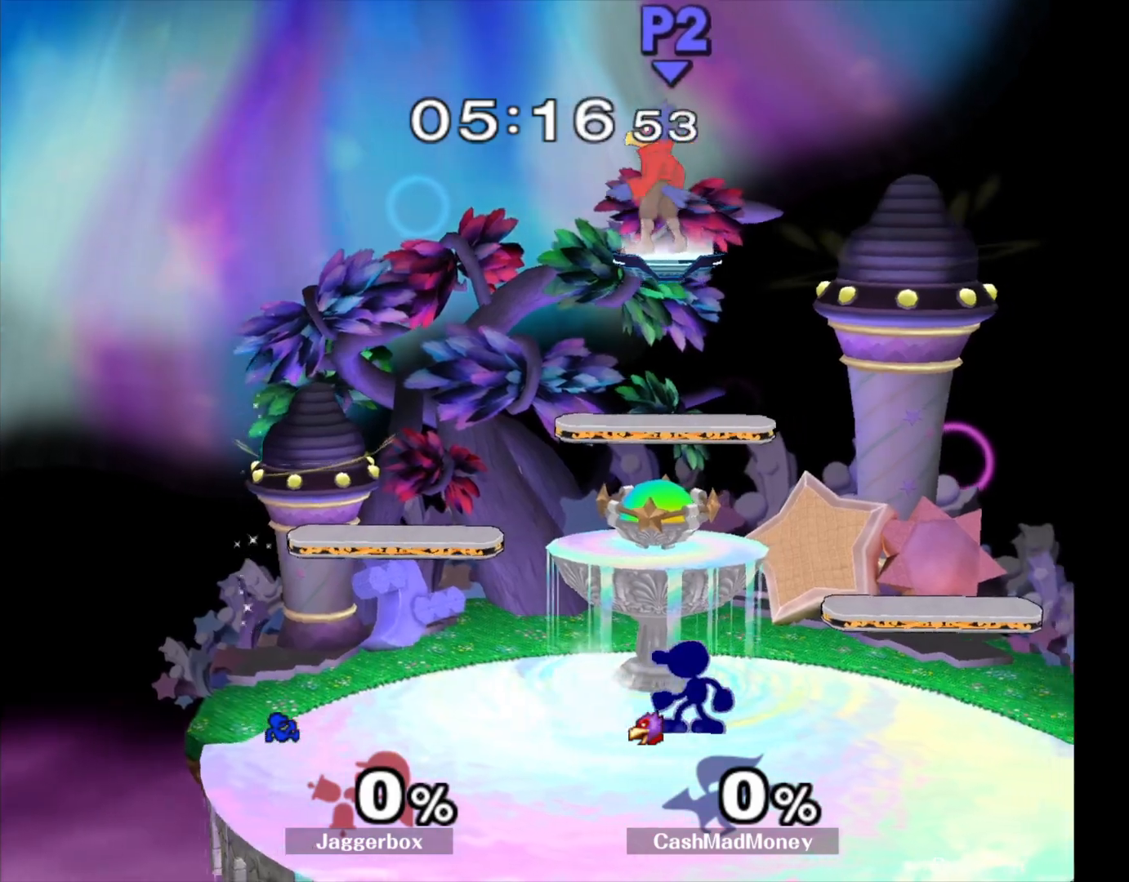
{"buttons": [], "left_stick": "center", "right_stick": "center", "events": [[83, "X", "down"], [133, "left_stick", "right"], [150, "X", "up"], [217, "X", "down"], [317, "left_stick", "down-right"], [333, "R1", "down"], [400, "X", "up"], [450, "left_stick", "center"], [467, "R1", "up"]]}
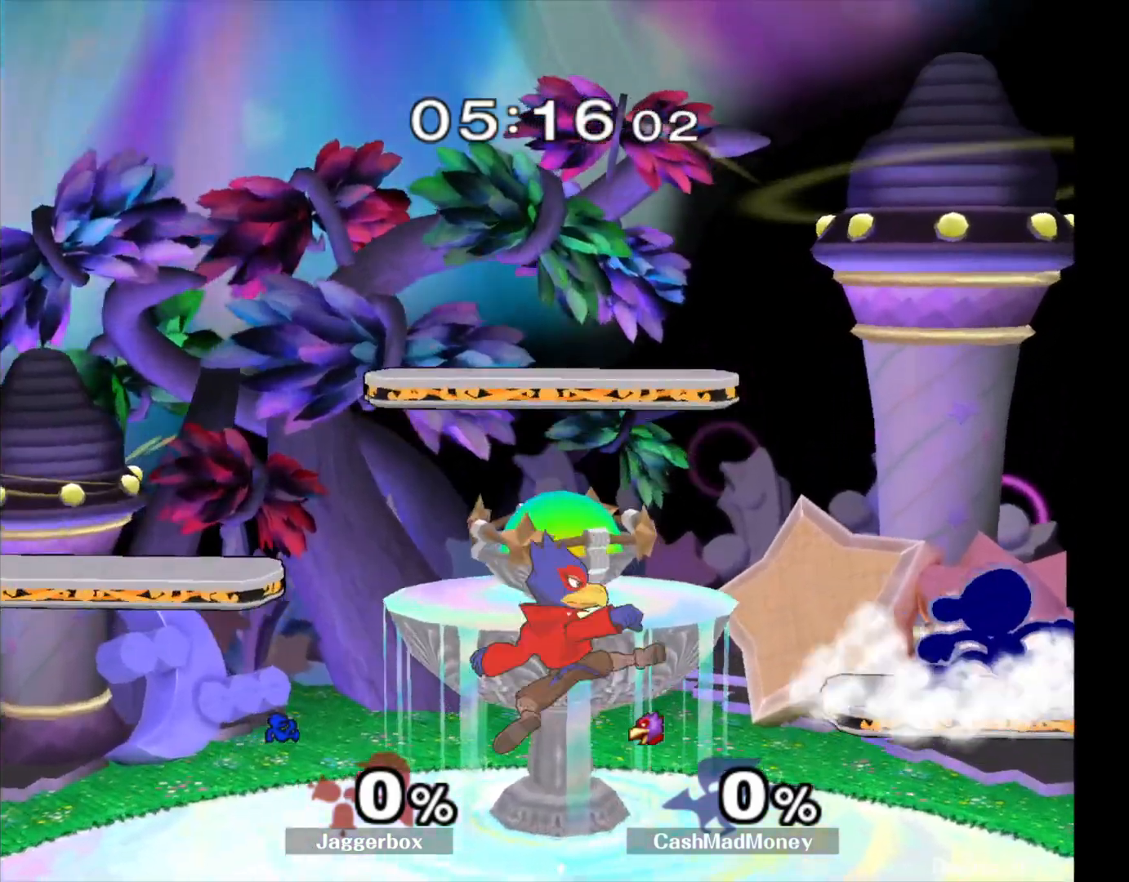
{"buttons": [], "left_stick": "left", "right_stick": "center", "events": [[33, "left_stick", "left"], [117, "left_stick", "right"], [183, "left_stick", "center"], [283, "left_stick", "right"], [367, "left_stick", "left"]]}